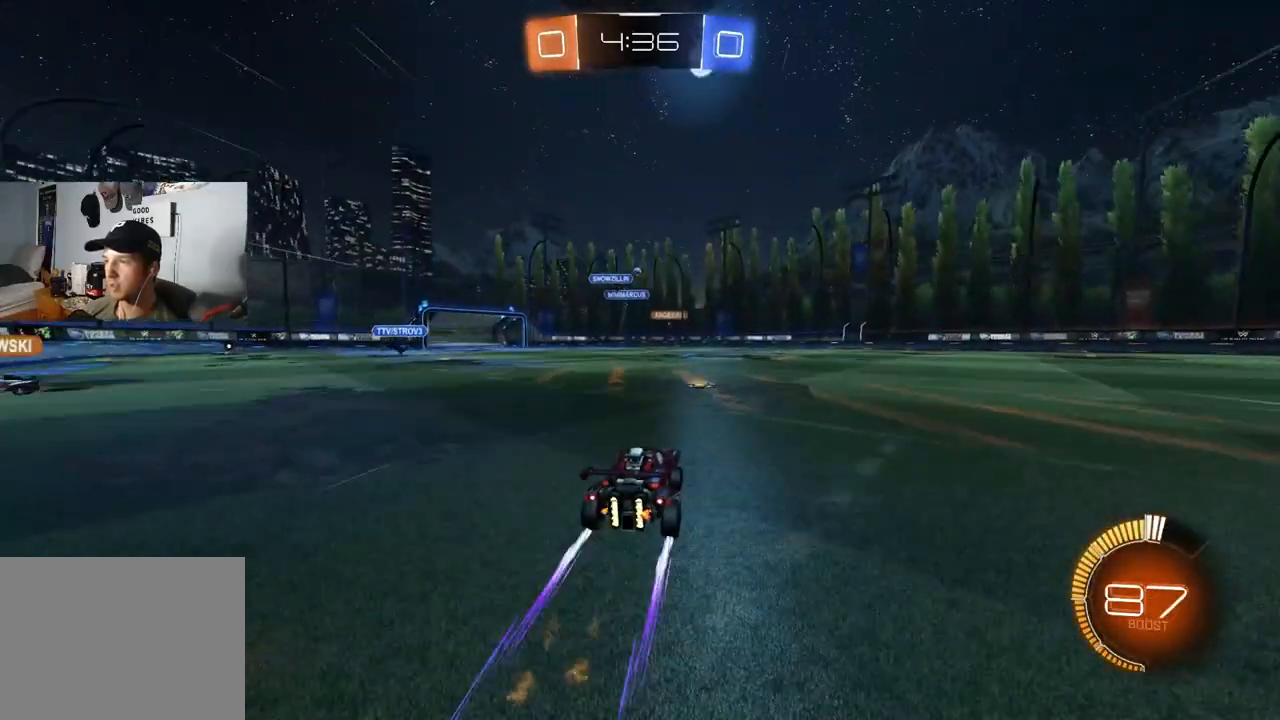
Gameplay with a controller (PlayStation layout); each line is a JSON object with the inputs held at the frame after it. "events" lists button and stick changes between this image and that frame as [ms after this image, input, new state], when the widget could be followed in between.
{"buttons": ["R2"], "left_stick": "center", "right_stick": "center", "events": [[100, "left_stick", "down-right"], [350, "left_stick", "center"]]}
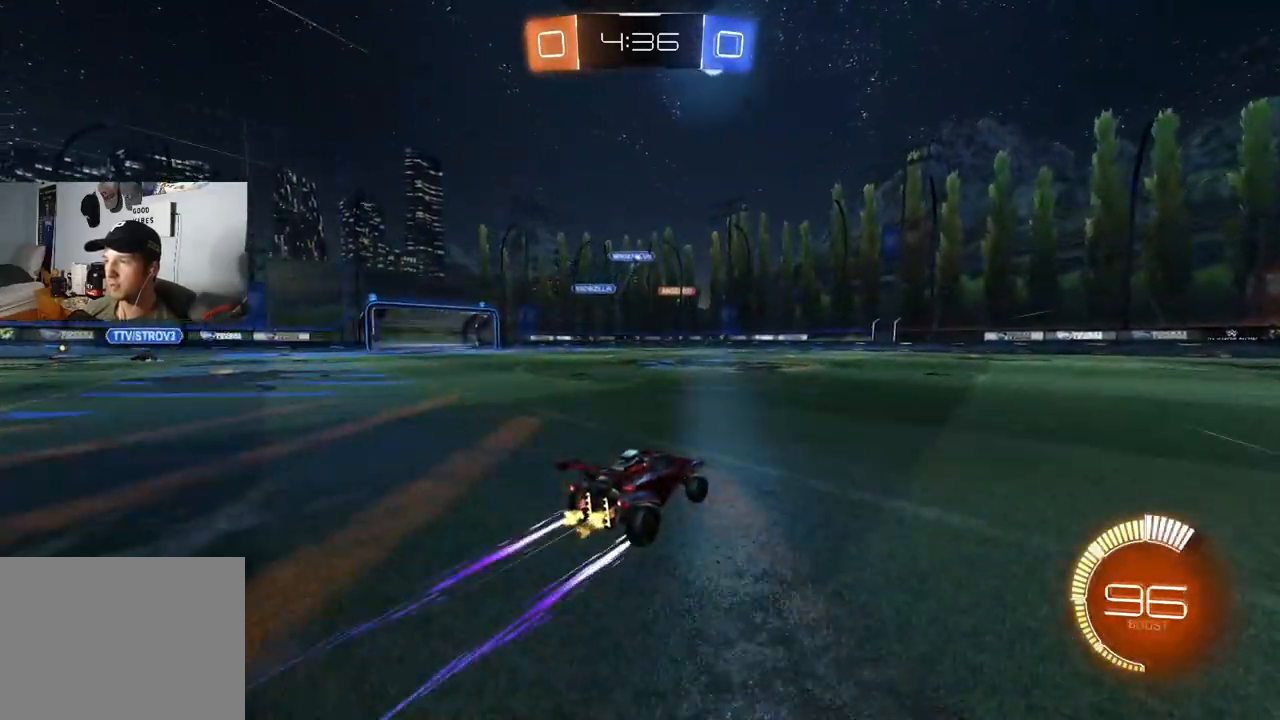
{"buttons": ["R2"], "left_stick": "down-right", "right_stick": "center", "events": [[33, "left_stick", "down-right"], [200, "R2", "up"], [283, "R2", "down"]]}
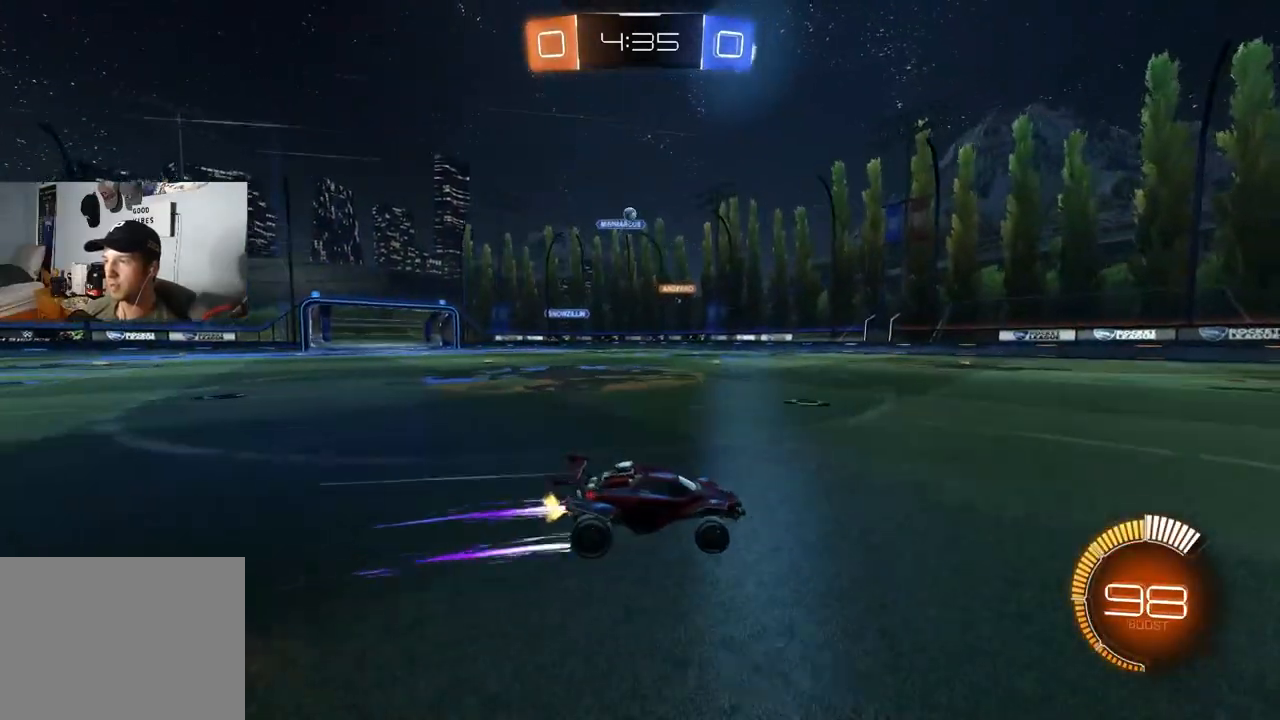
{"buttons": ["R2"], "left_stick": "down-left", "right_stick": "center", "events": [[317, "left_stick", "down-left"]]}
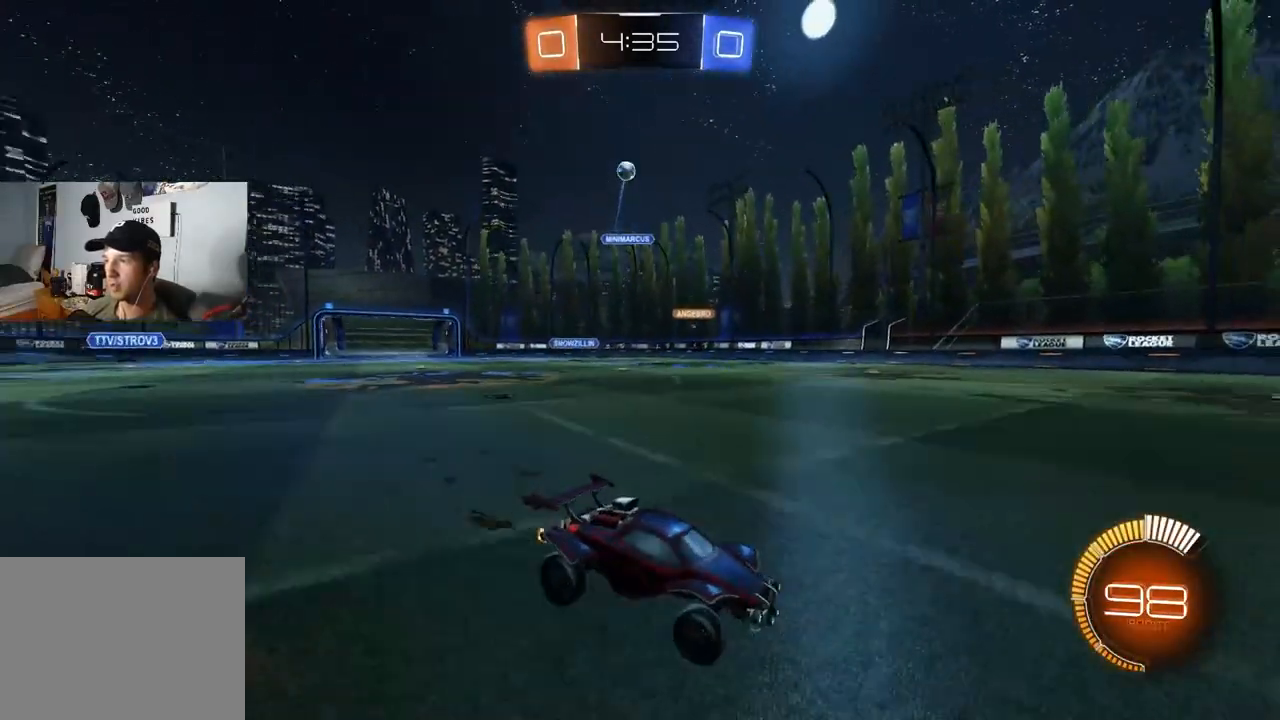
{"buttons": ["R2"], "left_stick": "right", "right_stick": "center", "events": [[67, "left_stick", "right"], [283, "left_stick", "center"], [483, "left_stick", "right"]]}
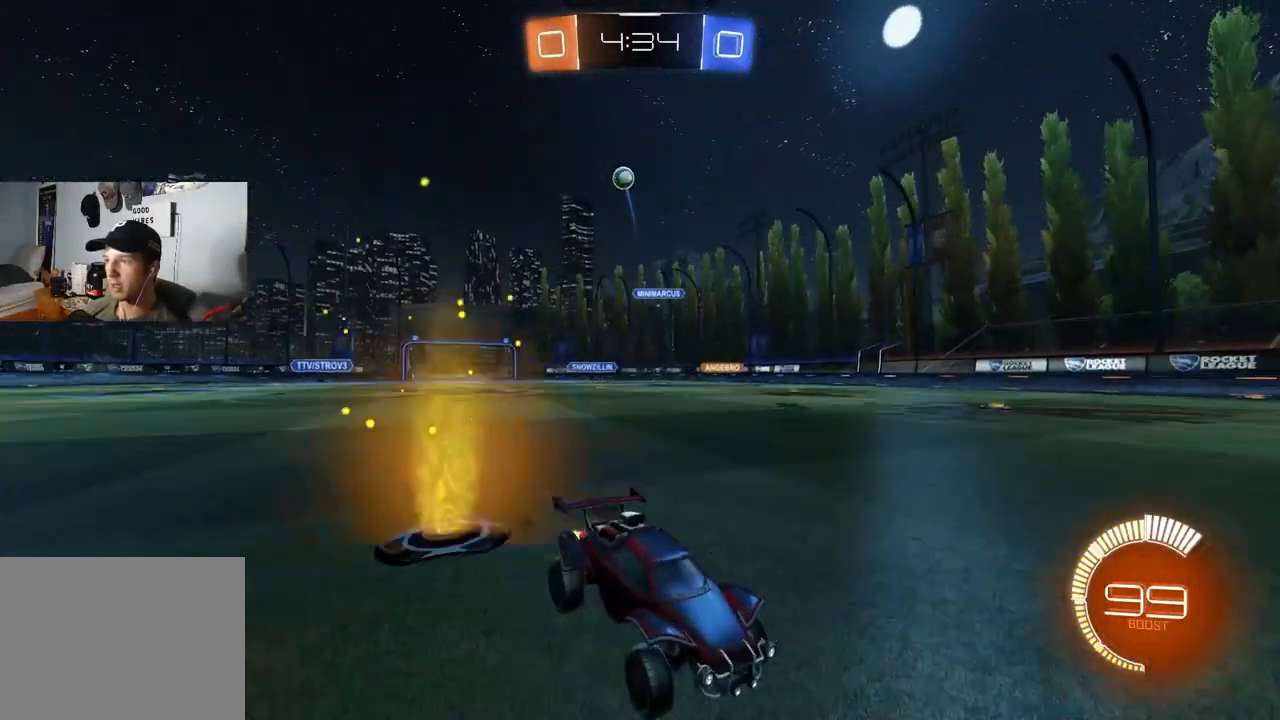
{"buttons": ["L1"], "left_stick": "right", "right_stick": "center", "events": [[133, "R2", "up"], [167, "left_stick", "center"], [417, "left_stick", "right"], [483, "L1", "down"]]}
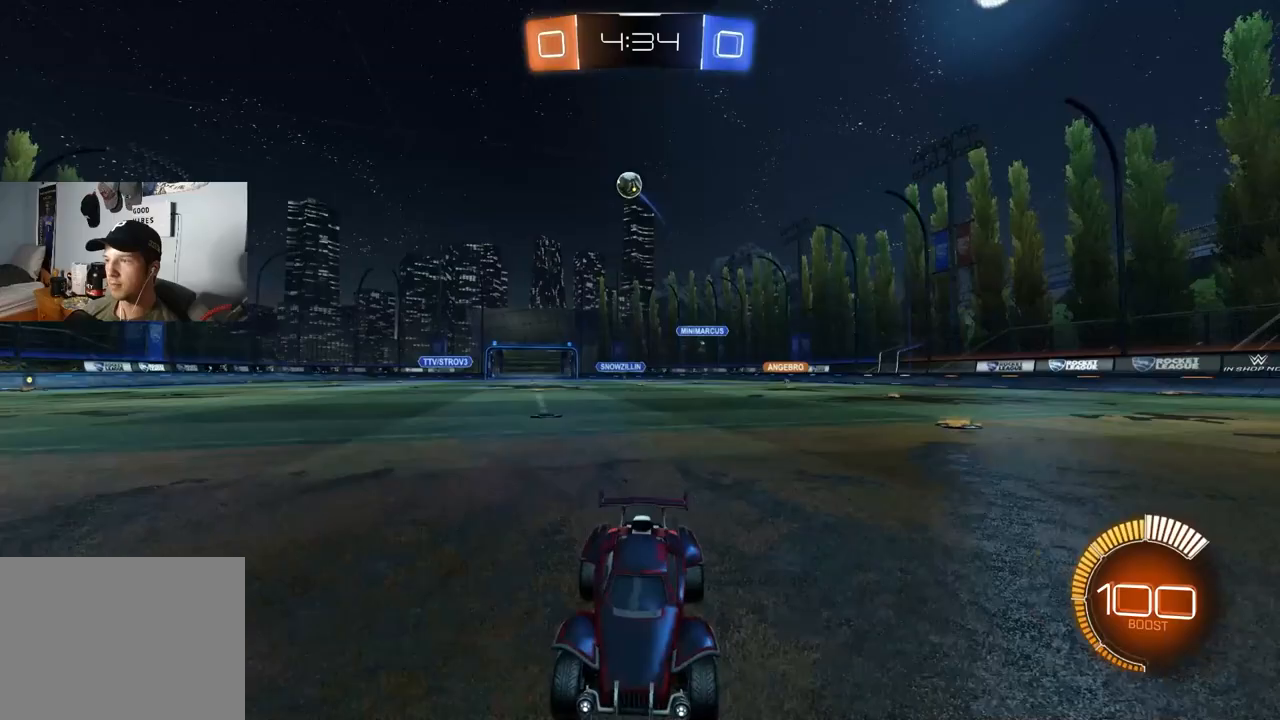
{"buttons": [], "left_stick": "right", "right_stick": "center", "events": [[200, "L1", "up"]]}
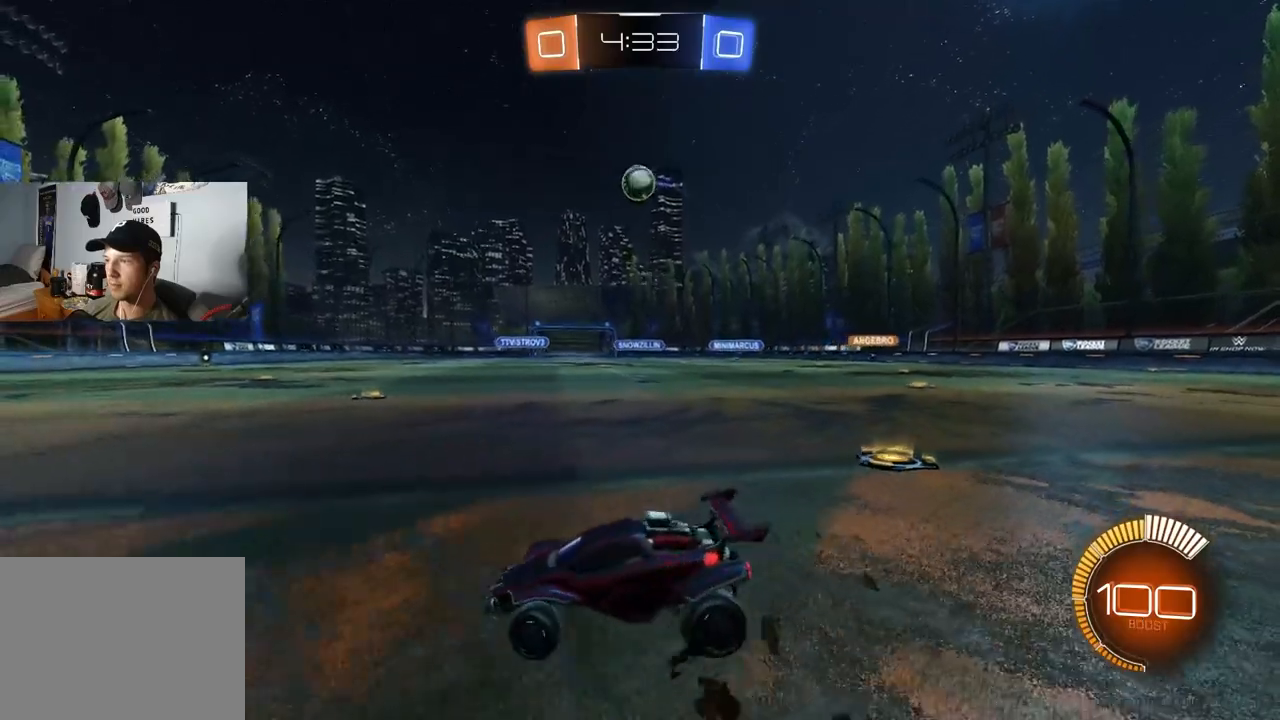
{"buttons": ["R2"], "left_stick": "center", "right_stick": "center", "events": [[67, "left_stick", "center"], [233, "R2", "down"], [400, "left_stick", "right"], [500, "left_stick", "center"]]}
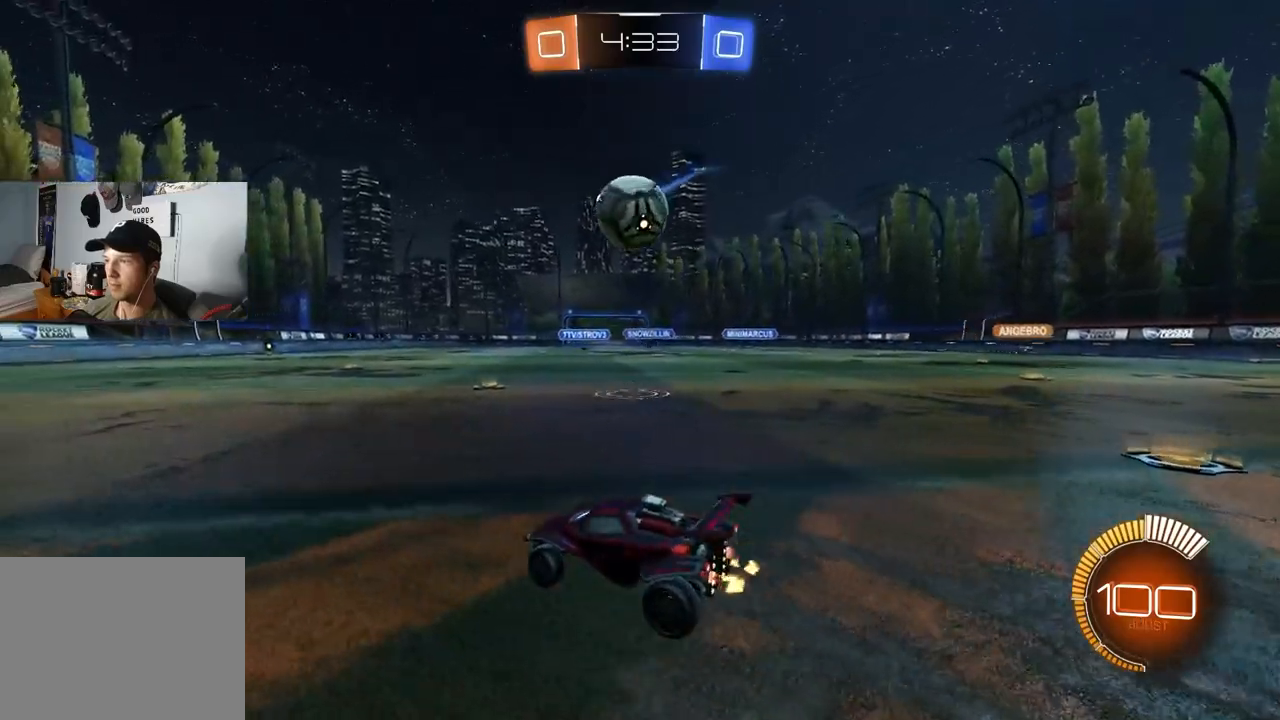
{"buttons": [], "left_stick": "down-right", "right_stick": "center", "events": [[17, "CIRCLE", "down"], [100, "CIRCLE", "up"], [450, "R2", "up"], [500, "left_stick", "down-right"]]}
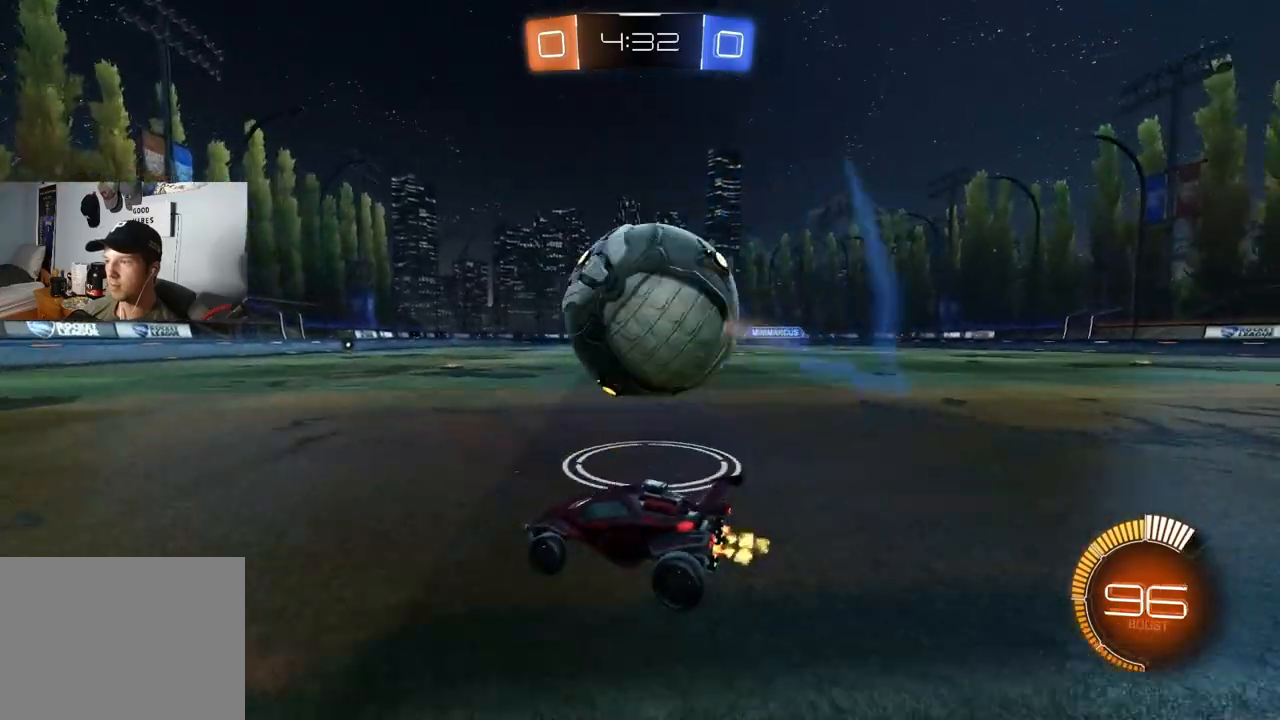
{"buttons": ["R2"], "left_stick": "right", "right_stick": "center", "events": [[33, "left_stick", "right"], [67, "R2", "down"], [183, "CIRCLE", "down"], [183, "TRIANGLE", "down"], [283, "CIRCLE", "up"], [283, "TRIANGLE", "up"], [283, "left_stick", "center"], [450, "left_stick", "right"]]}
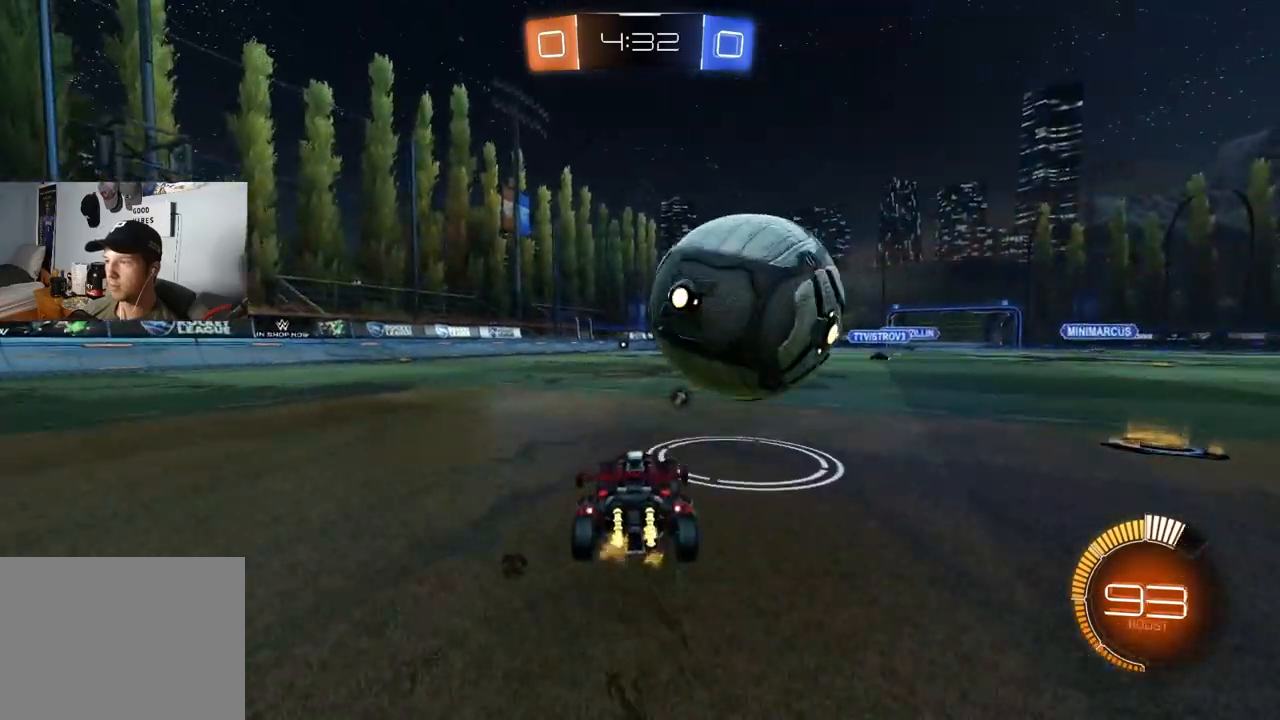
{"buttons": ["CROSS", "CIRCLE", "R1", "R2", "L3"], "left_stick": "down-right", "right_stick": "center", "events": [[17, "CIRCLE", "down"], [17, "left_stick", "center"], [217, "CROSS", "down"], [217, "left_stick", "down-left"], [333, "left_stick", "right"], [367, "CROSS", "up"], [433, "CROSS", "down"], [433, "L3", "down"], [450, "R1", "down"], [467, "left_stick", "down-right"]]}
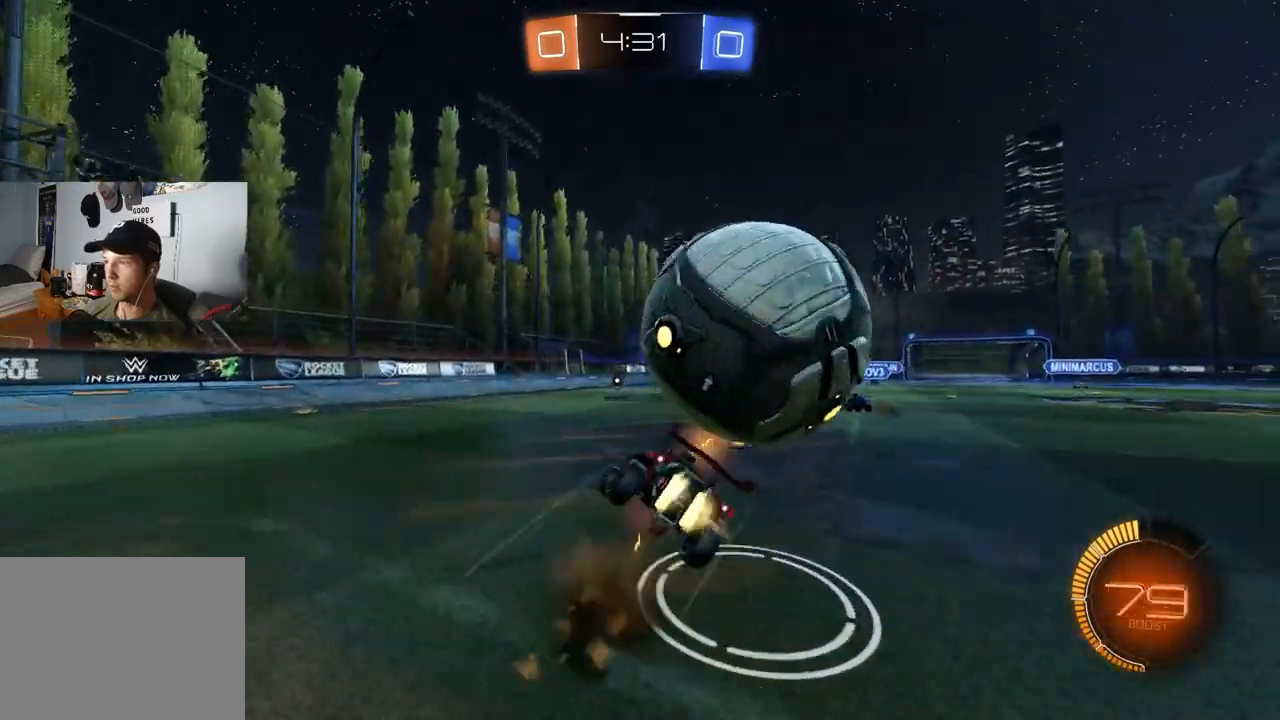
{"buttons": ["R1", "R2"], "left_stick": "down-right", "right_stick": "center", "events": [[17, "left_stick", "down"], [100, "L3", "up"], [133, "left_stick", "up-left"], [150, "CROSS", "up"], [317, "left_stick", "up-right"], [383, "CIRCLE", "up"], [383, "left_stick", "down-right"]]}
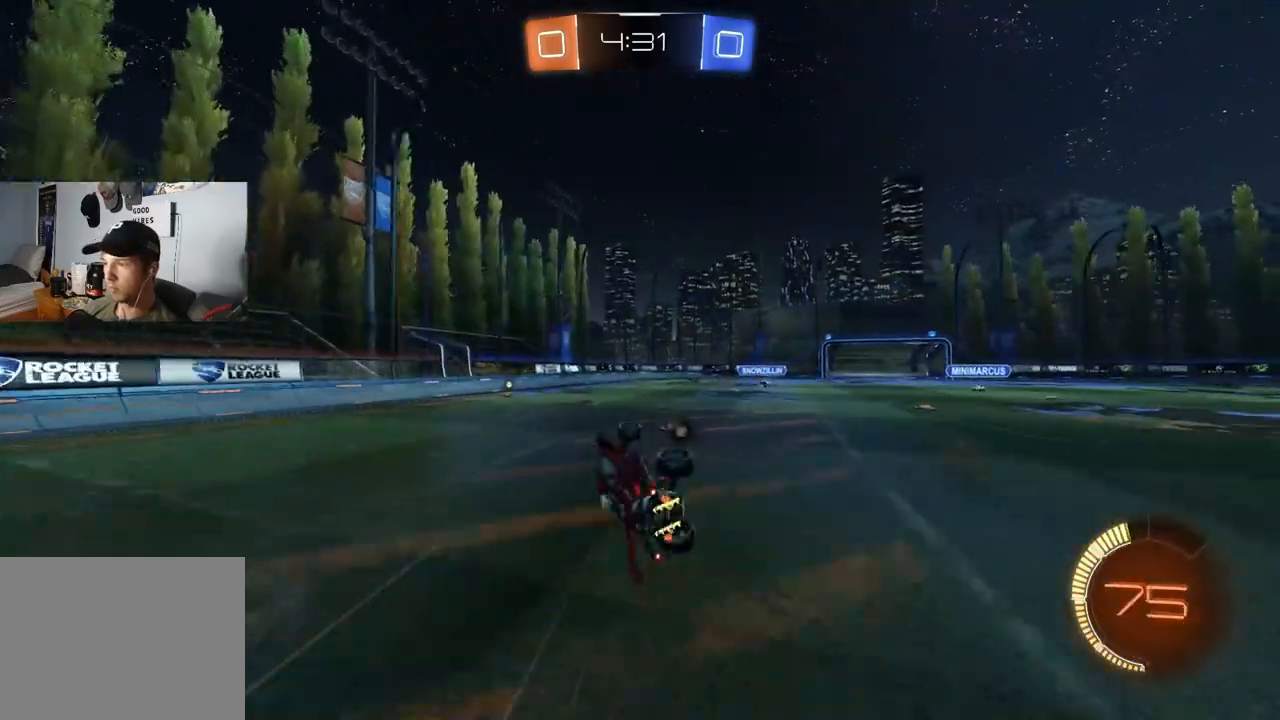
{"buttons": ["R2"], "left_stick": "left", "right_stick": "center", "events": [[83, "R1", "up"], [150, "left_stick", "center"], [483, "left_stick", "left"]]}
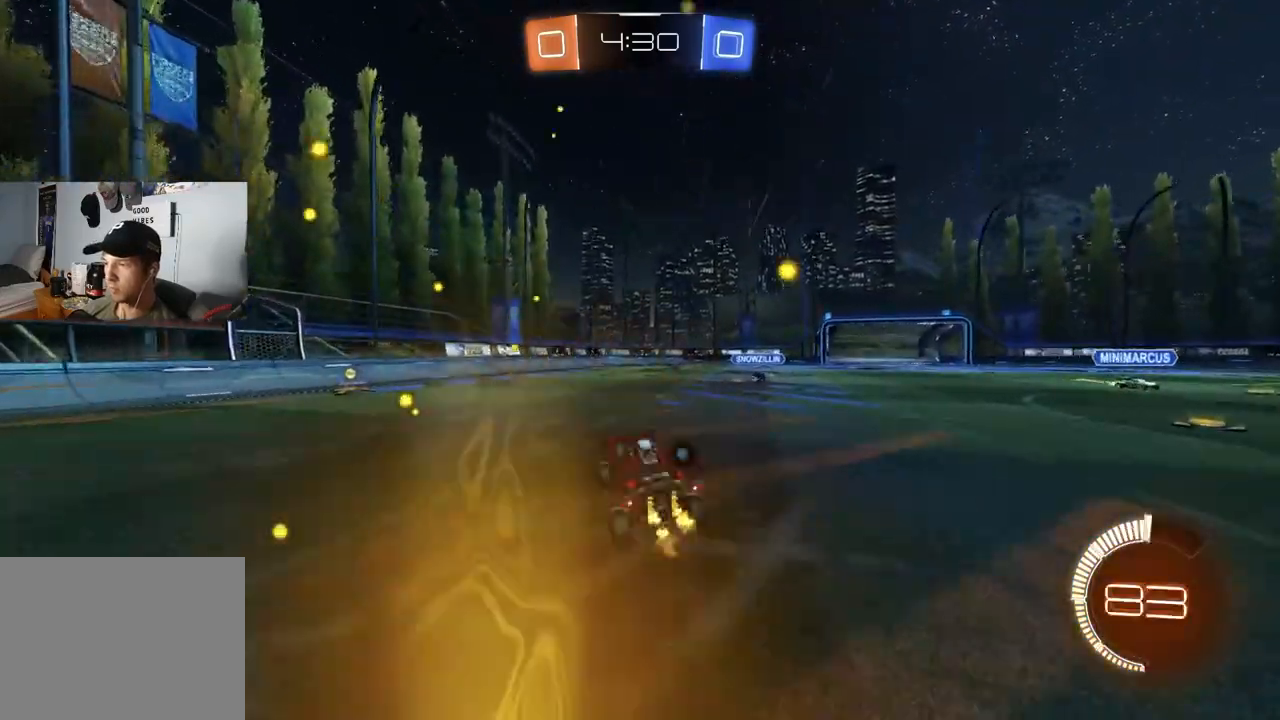
{"buttons": ["CIRCLE", "L1", "R2"], "left_stick": "left", "right_stick": "center", "events": [[133, "L1", "down"], [183, "CIRCLE", "down"], [250, "L1", "up"], [450, "L1", "down"]]}
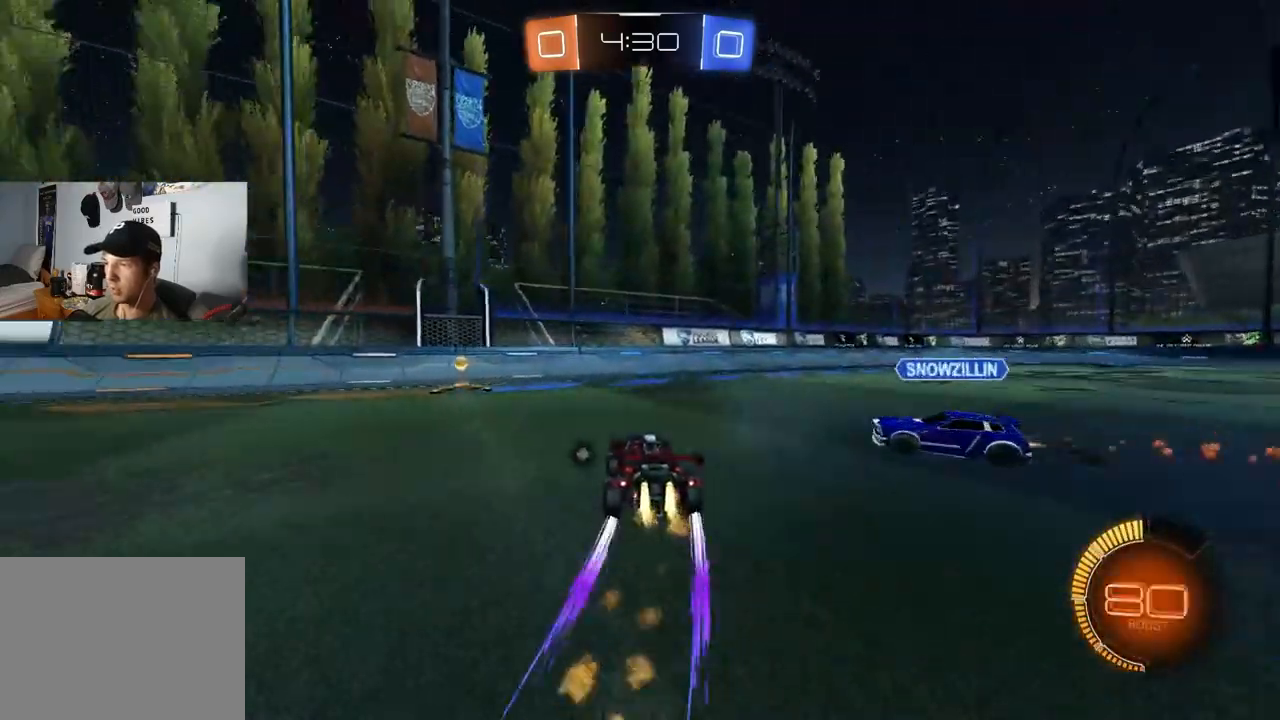
{"buttons": ["R2"], "left_stick": "left", "right_stick": "center", "events": [[33, "L1", "up"], [433, "CIRCLE", "up"]]}
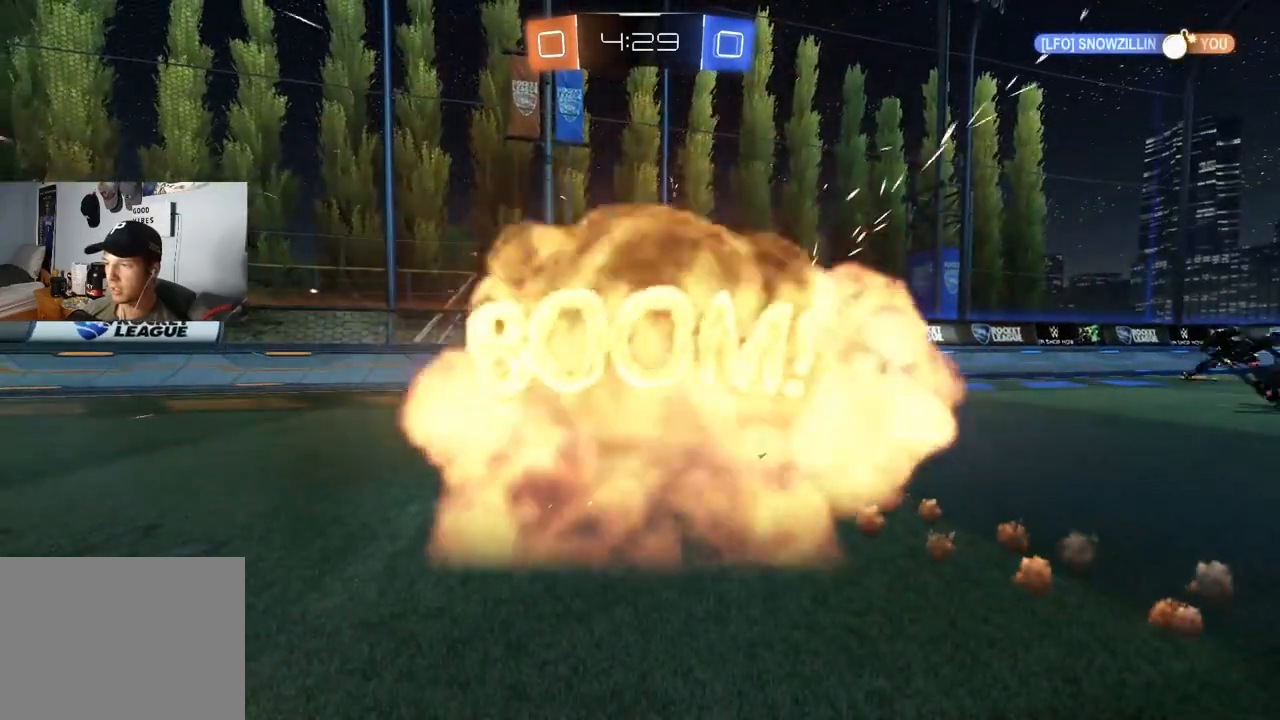
{"buttons": [], "left_stick": "center", "right_stick": "center", "events": [[100, "left_stick", "center"], [117, "R3", "down"], [267, "R3", "up"], [333, "R2", "up"]]}
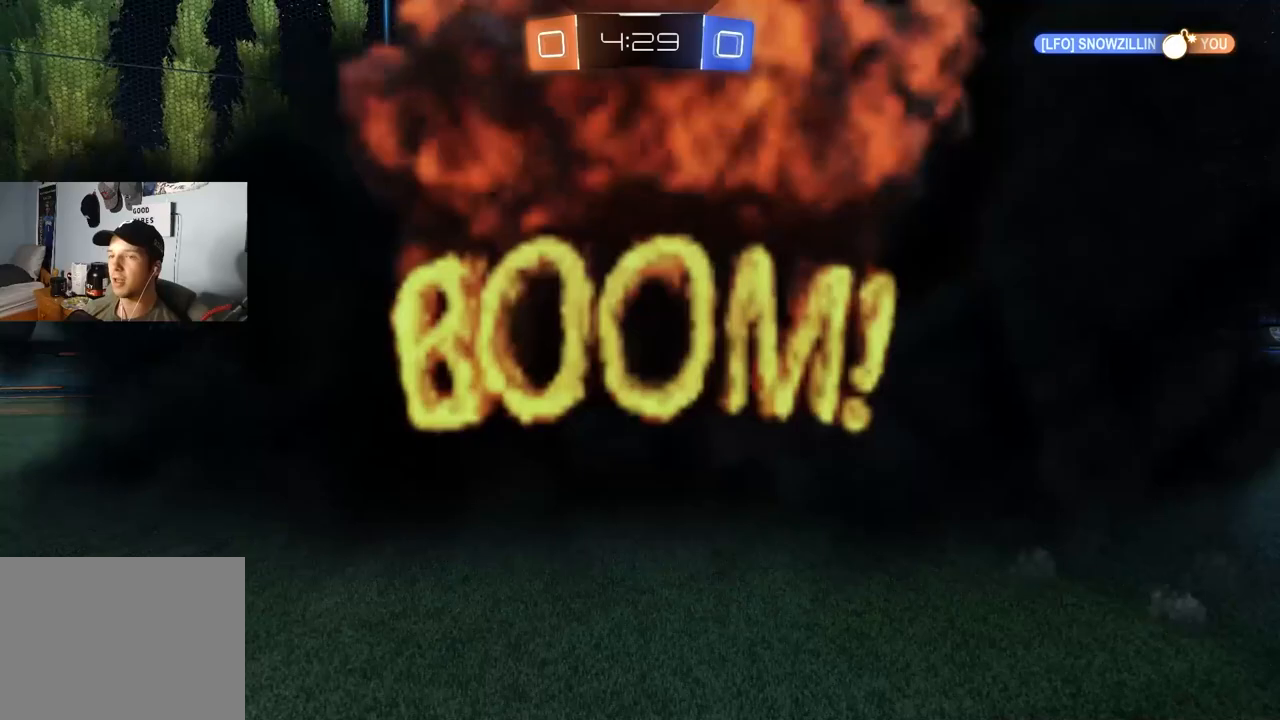
{"buttons": [], "left_stick": "center", "right_stick": "center", "events": []}
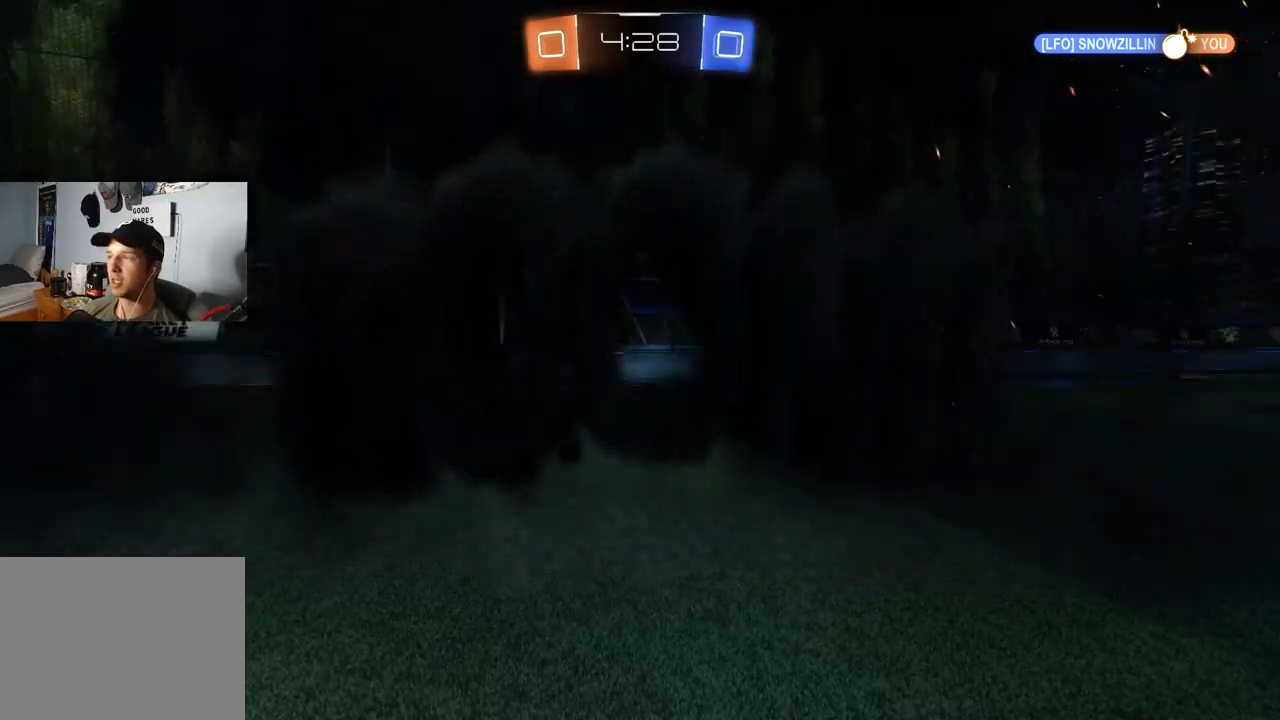
{"buttons": [], "left_stick": "center", "right_stick": "center", "events": []}
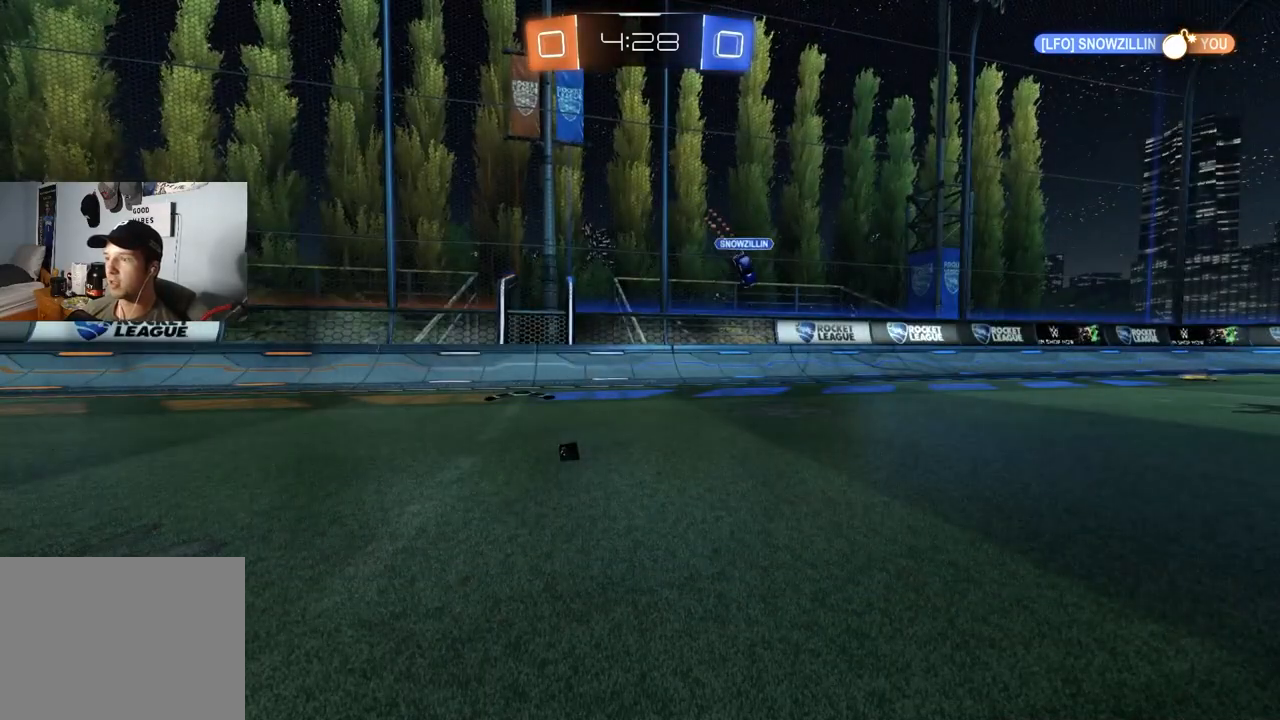
{"buttons": ["R2"], "left_stick": "center", "right_stick": "center", "events": [[133, "R2", "down"]]}
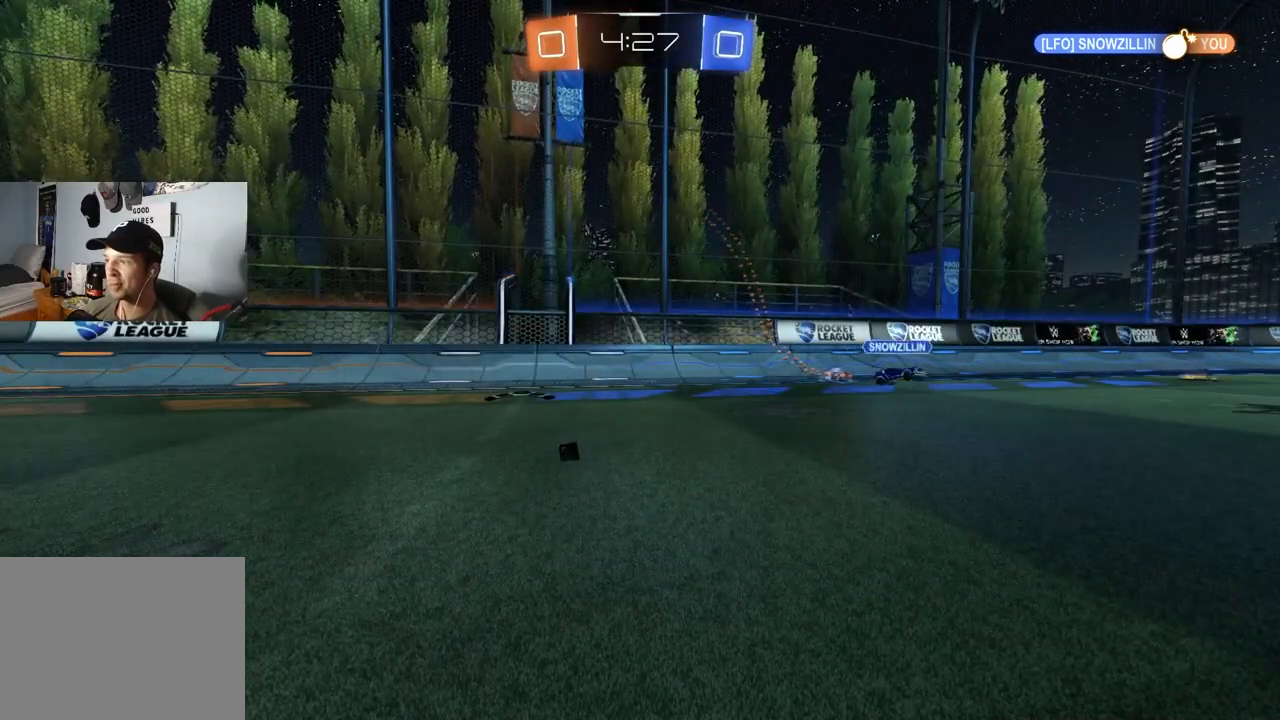
{"buttons": ["R2"], "left_stick": "center", "right_stick": "center", "events": []}
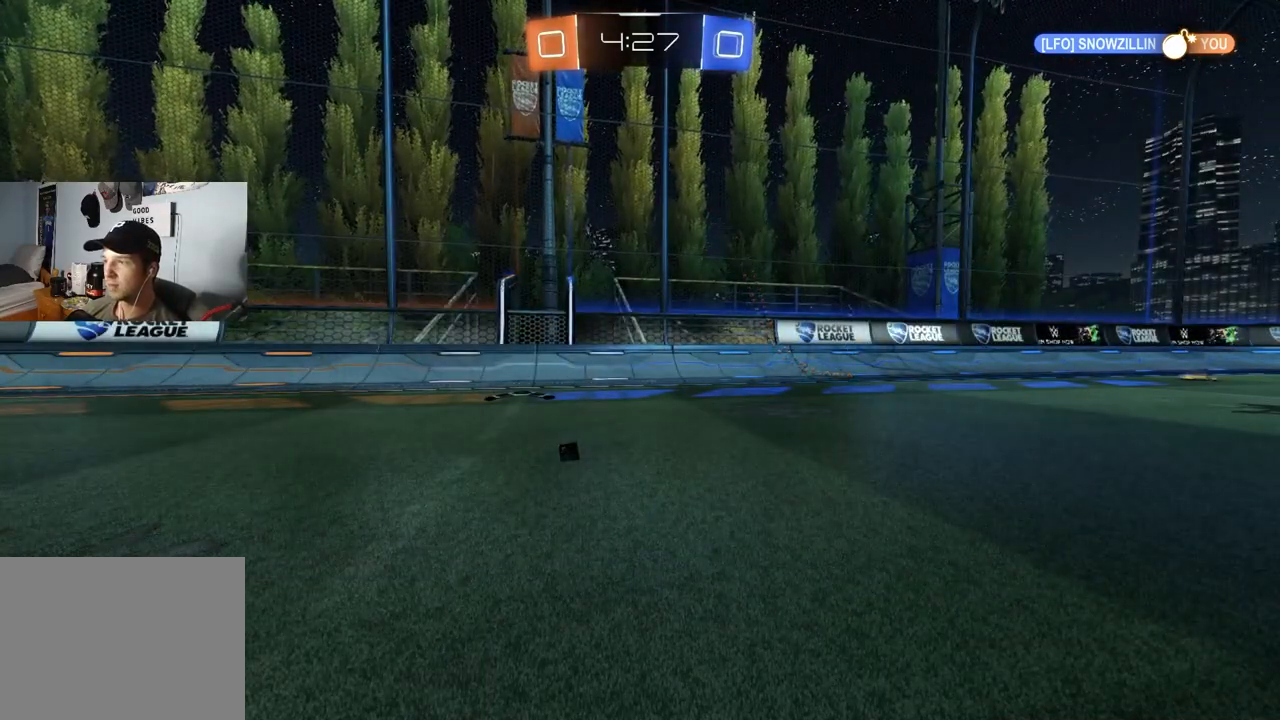
{"buttons": ["R2"], "left_stick": "down-right", "right_stick": "center", "events": [[483, "left_stick", "down-right"]]}
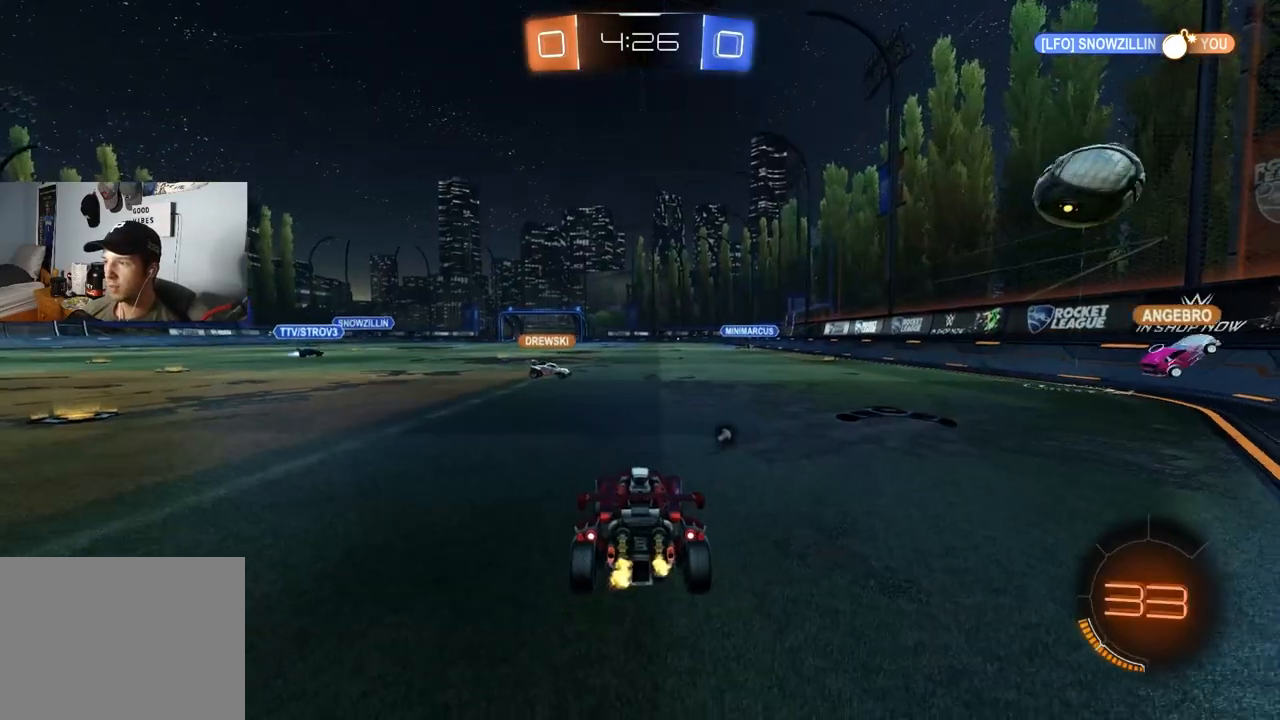
{"buttons": ["L1", "R2"], "left_stick": "down-right", "right_stick": "center", "events": [[117, "TRIANGLE", "down"], [250, "TRIANGLE", "up"], [500, "L1", "down"]]}
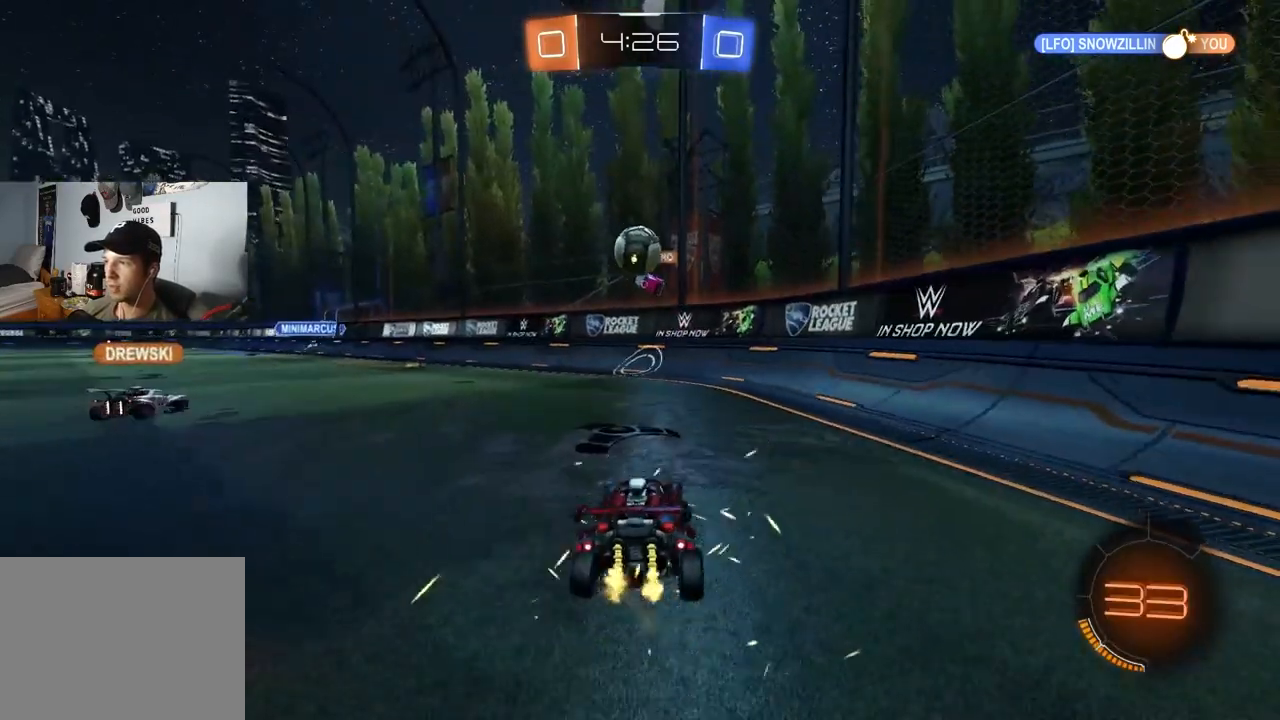
{"buttons": ["R2"], "left_stick": "down-right", "right_stick": "center", "events": [[133, "L1", "up"]]}
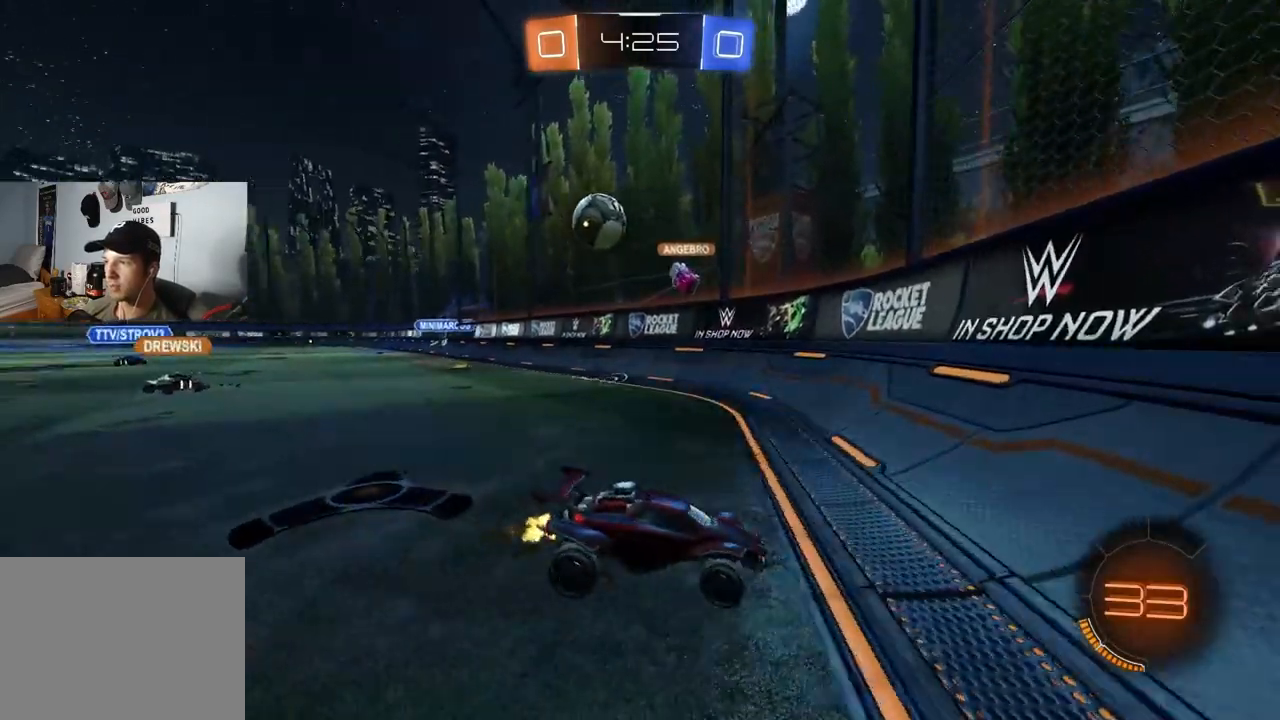
{"buttons": ["R2"], "left_stick": "right", "right_stick": "center", "events": [[300, "left_stick", "right"]]}
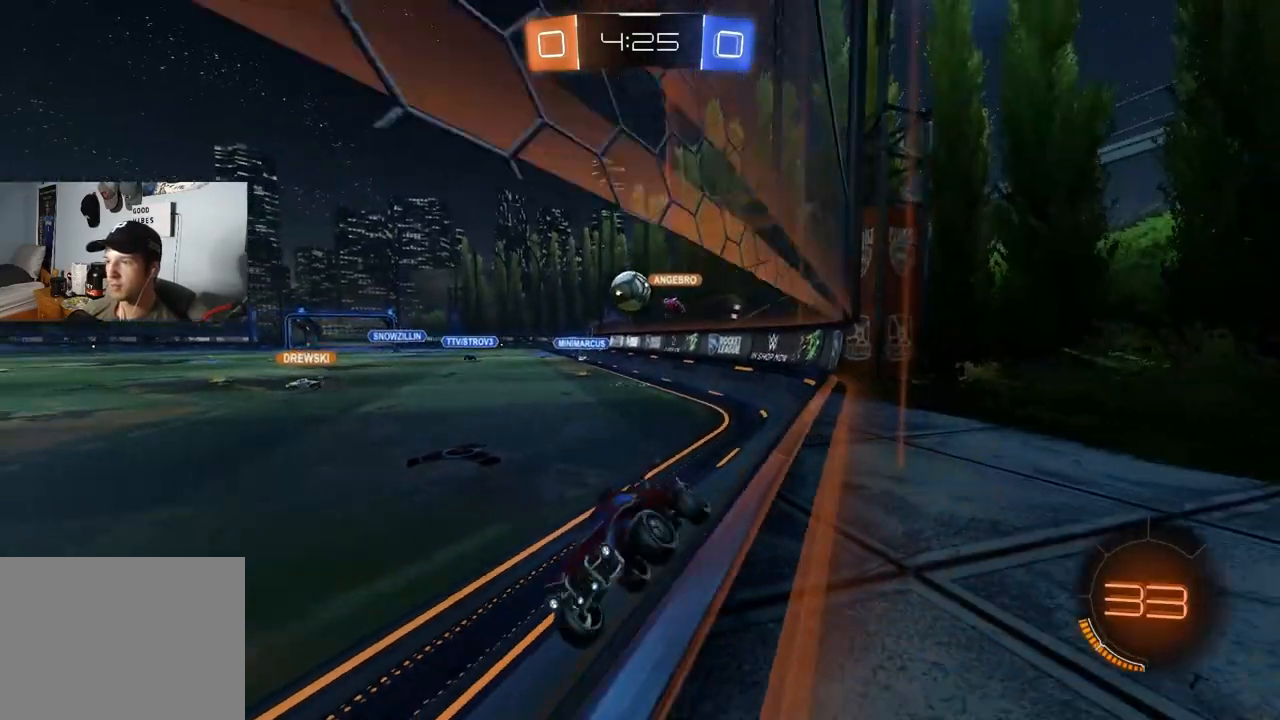
{"buttons": ["R2"], "left_stick": "center", "right_stick": "center", "events": [[350, "left_stick", "center"]]}
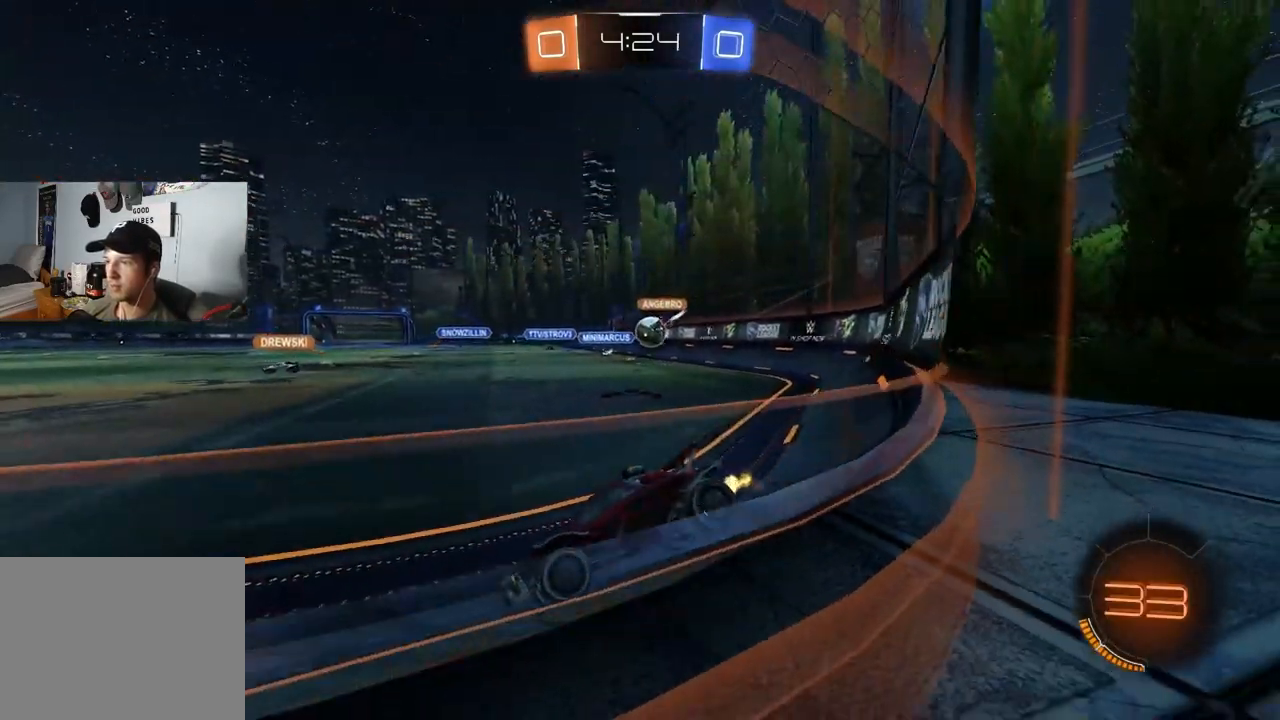
{"buttons": ["R2"], "left_stick": "down-left", "right_stick": "center", "events": [[67, "left_stick", "down-right"], [83, "R2", "up"], [200, "L2", "down"], [283, "left_stick", "center"], [367, "L2", "up"], [417, "R2", "down"], [500, "left_stick", "down-left"]]}
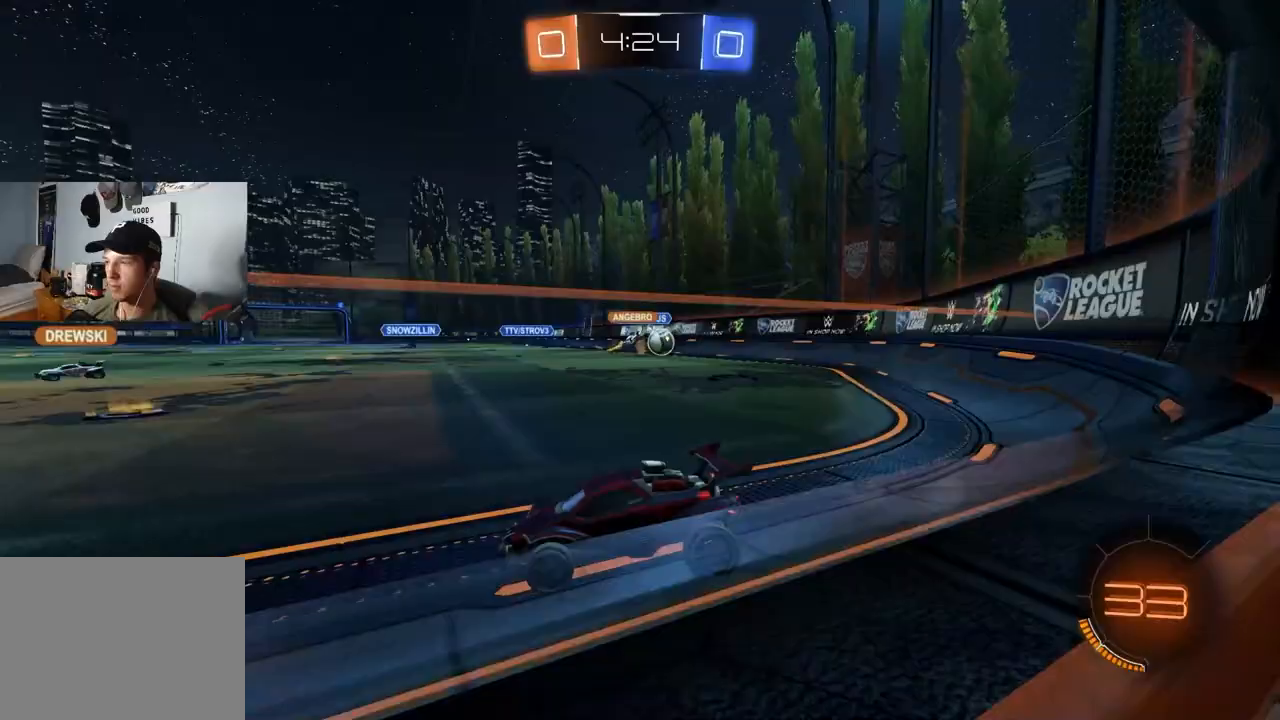
{"buttons": ["L1", "R2"], "left_stick": "left", "right_stick": "center", "events": [[250, "left_stick", "left"], [333, "L1", "down"]]}
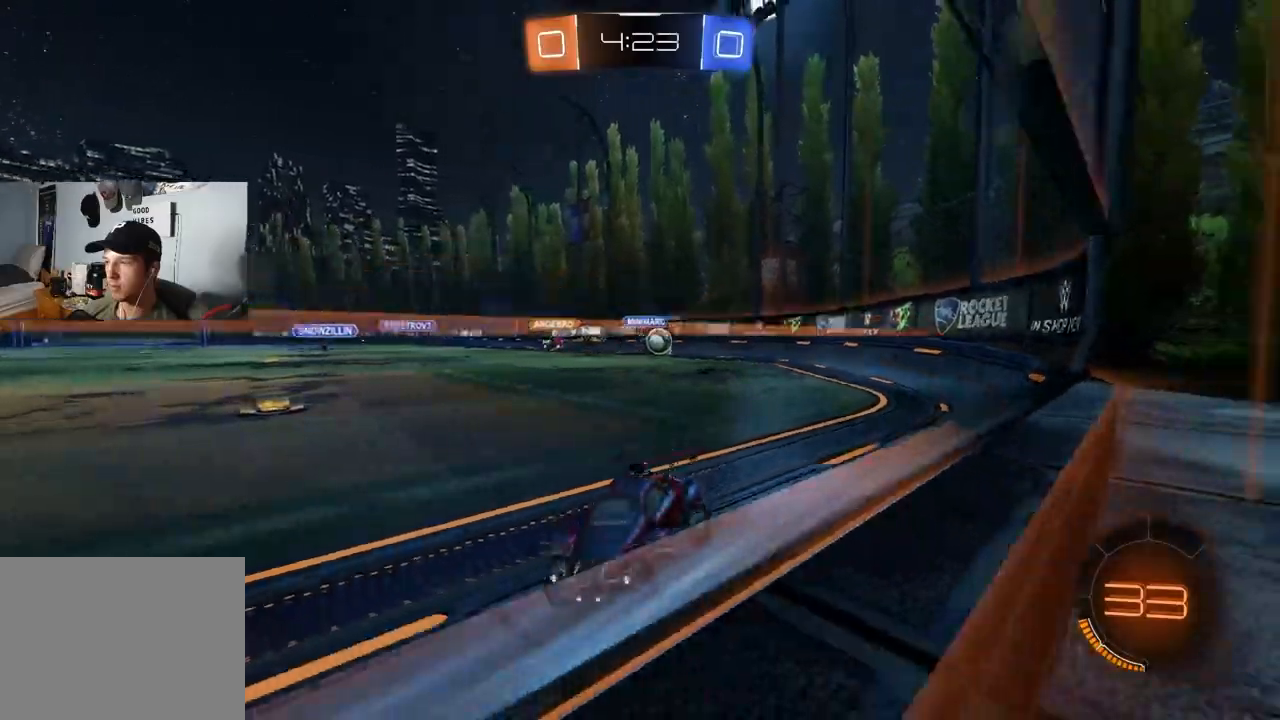
{"buttons": ["L1", "R2"], "left_stick": "left", "right_stick": "center", "events": [[17, "L1", "up"], [433, "L1", "down"]]}
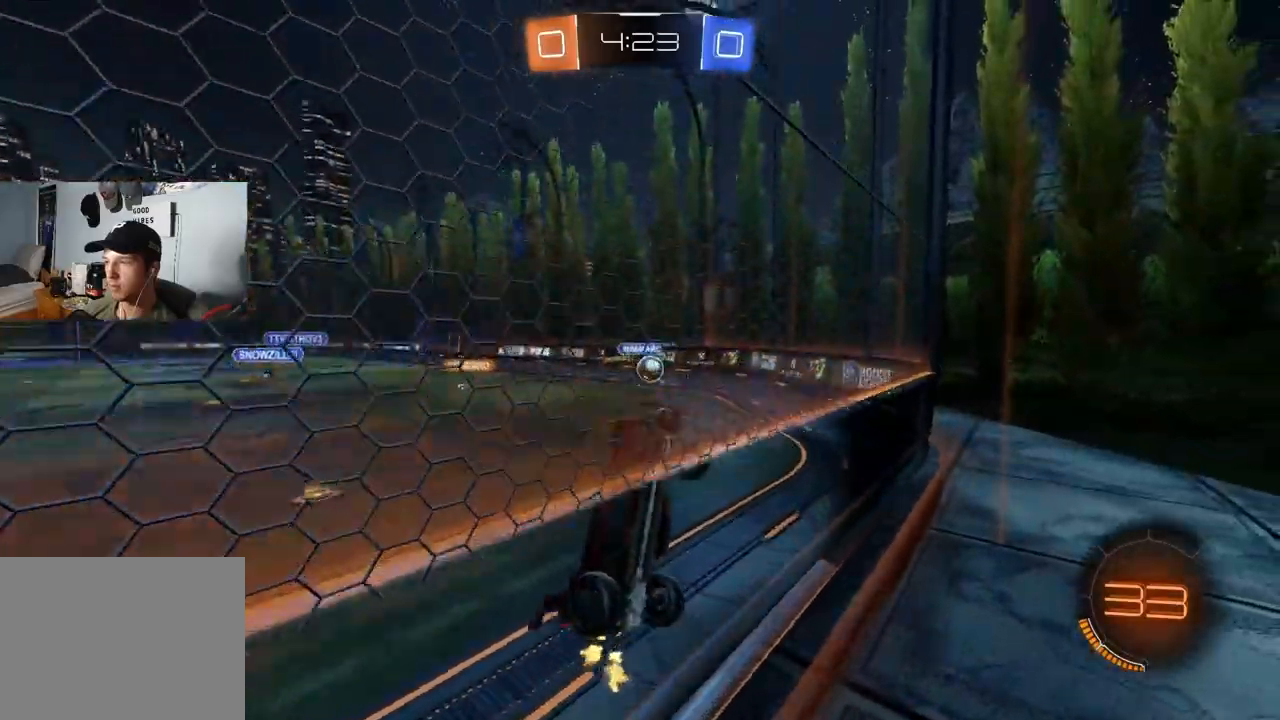
{"buttons": ["L2"], "left_stick": "center", "right_stick": "center", "events": [[100, "L1", "up"], [483, "R2", "up"], [483, "left_stick", "center"], [500, "L2", "down"]]}
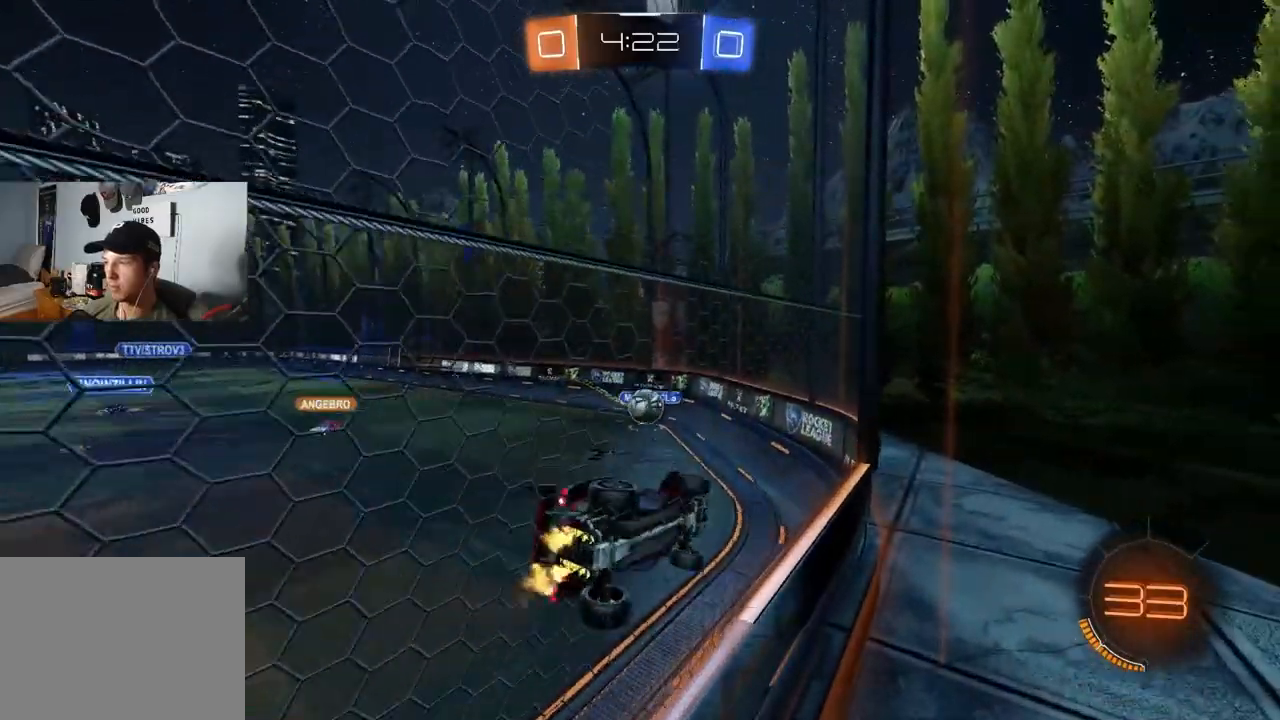
{"buttons": ["R2"], "left_stick": "center", "right_stick": "center", "events": [[133, "L2", "up"], [133, "R2", "down"]]}
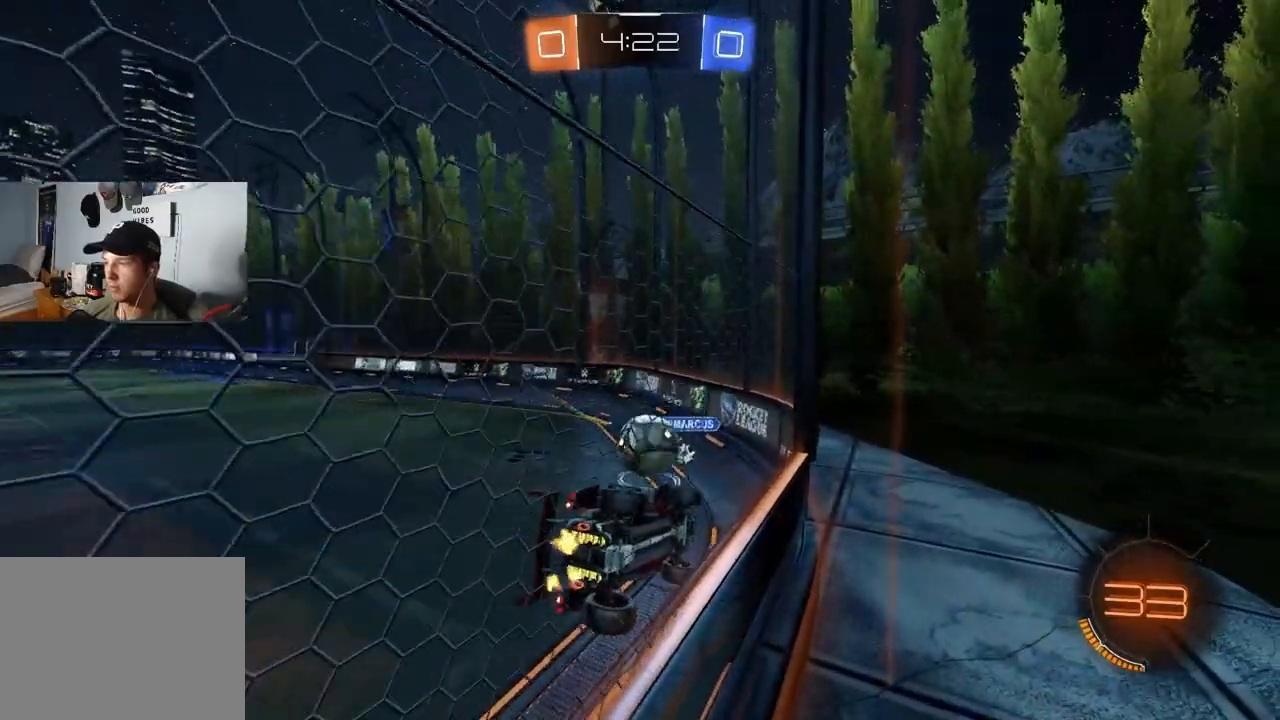
{"buttons": ["R2"], "left_stick": "down-right", "right_stick": "center", "events": [[100, "CIRCLE", "down"], [100, "left_stick", "left"], [117, "CROSS", "down"], [133, "R1", "down"], [150, "left_stick", "down-left"], [233, "CIRCLE", "up"], [233, "CROSS", "up"], [300, "R1", "up"], [400, "left_stick", "down-right"]]}
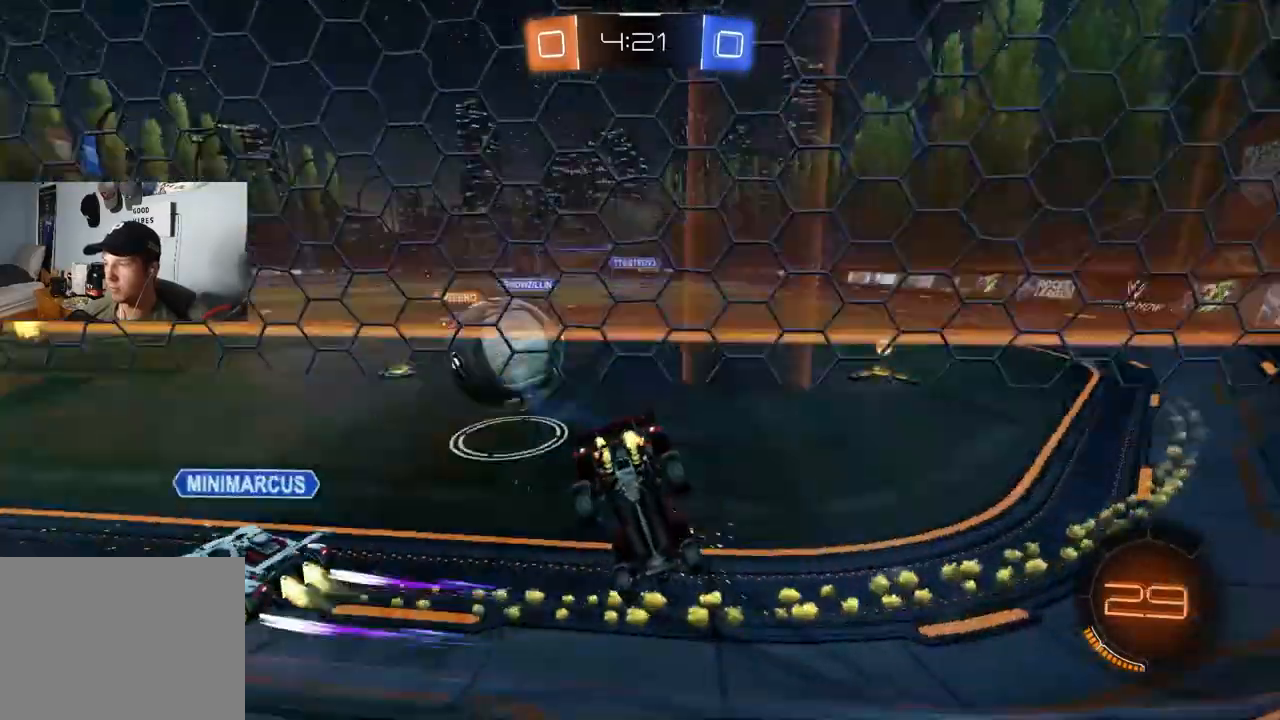
{"buttons": ["R2"], "left_stick": "center", "right_stick": "center", "events": [[67, "left_stick", "center"]]}